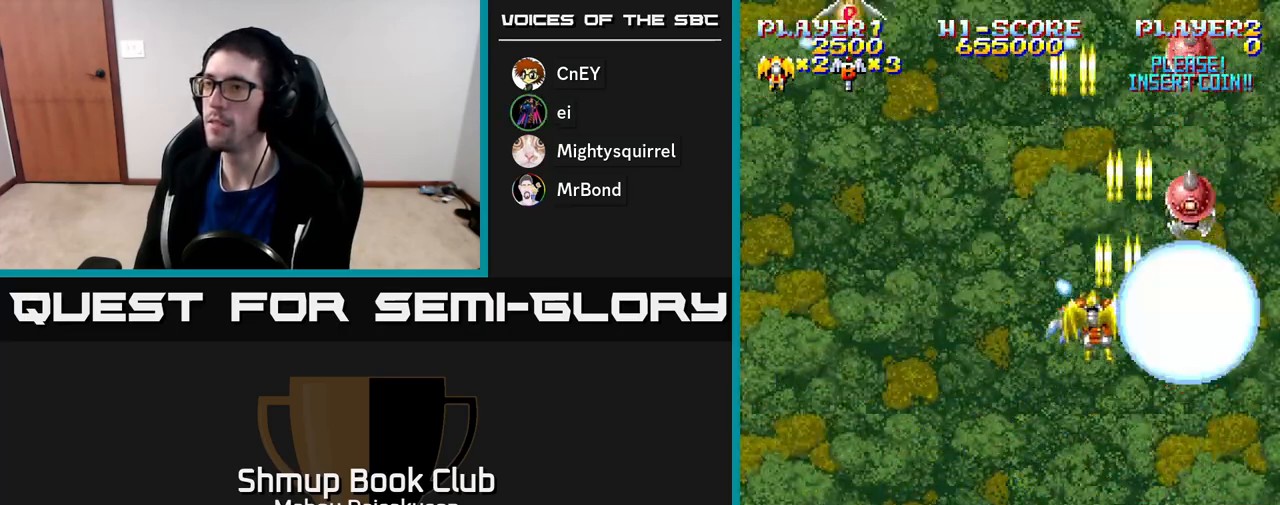
Gameplay with a controller (Xbox layout); each line is a JSON object with the inputs held at the frame after it. "events" lists button and stick changes between this image and that frame as [ms after this image, input, new state], when the widget could be followed in between. Not read: left_stick.
{"buttons": ["A", "DPAD_DOWN", "DPAD_RIGHT"], "right_stick": "center", "events": [[217, "DPAD_DOWN", "down"], [217, "DPAD_LEFT", "up"], [250, "DPAD_RIGHT", "down"]]}
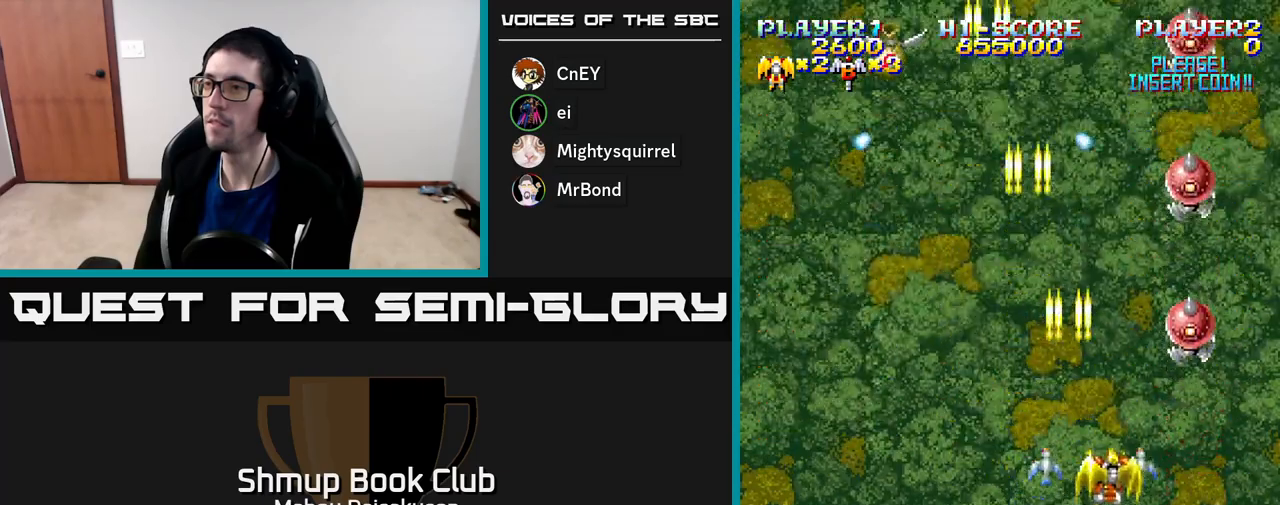
{"buttons": ["A", "DPAD_UP", "DPAD_LEFT"], "right_stick": "center", "events": [[17, "DPAD_DOWN", "up"], [67, "DPAD_DOWN", "down"], [217, "DPAD_RIGHT", "up"], [283, "DPAD_DOWN", "up"], [283, "DPAD_LEFT", "down"], [367, "DPAD_UP", "down"]]}
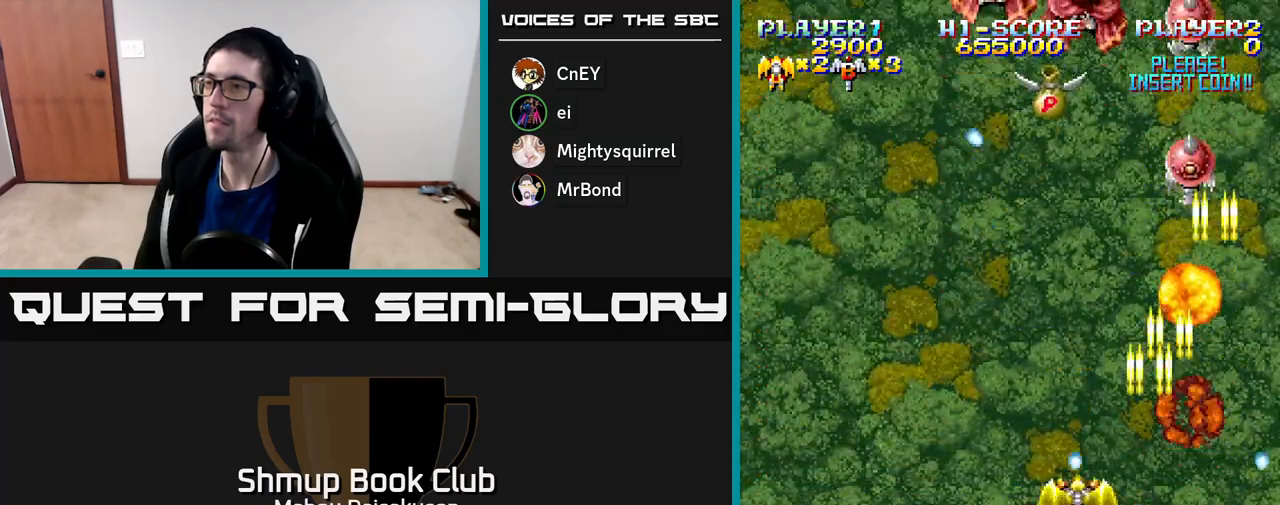
{"buttons": ["A", "DPAD_RIGHT"], "right_stick": "center", "events": [[483, "DPAD_LEFT", "up"], [483, "DPAD_UP", "up"], [500, "DPAD_RIGHT", "down"]]}
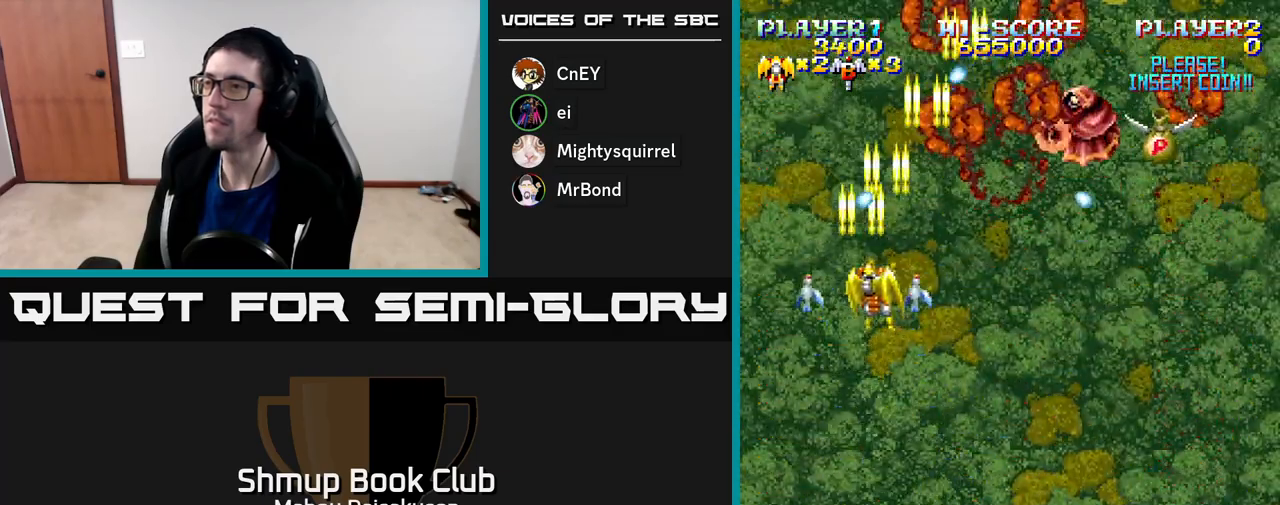
{"buttons": ["A", "DPAD_DOWN", "DPAD_RIGHT"], "right_stick": "center", "events": [[500, "DPAD_DOWN", "down"]]}
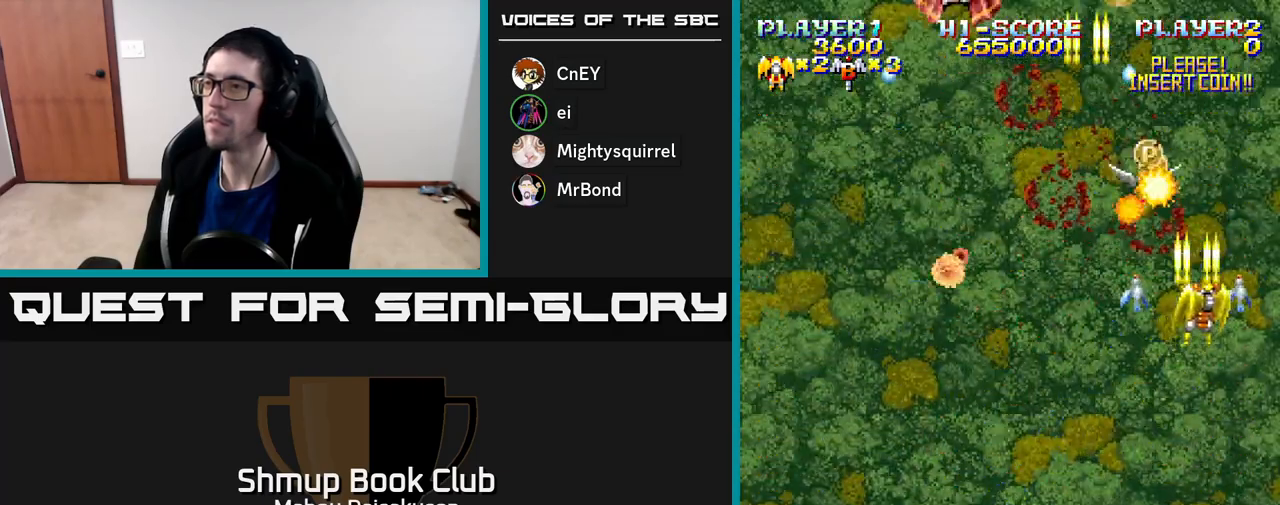
{"buttons": ["A", "DPAD_LEFT"], "right_stick": "center", "events": [[67, "DPAD_RIGHT", "up"], [100, "DPAD_LEFT", "down"], [133, "DPAD_DOWN", "up"], [233, "DPAD_UP", "down"], [400, "DPAD_UP", "up"]]}
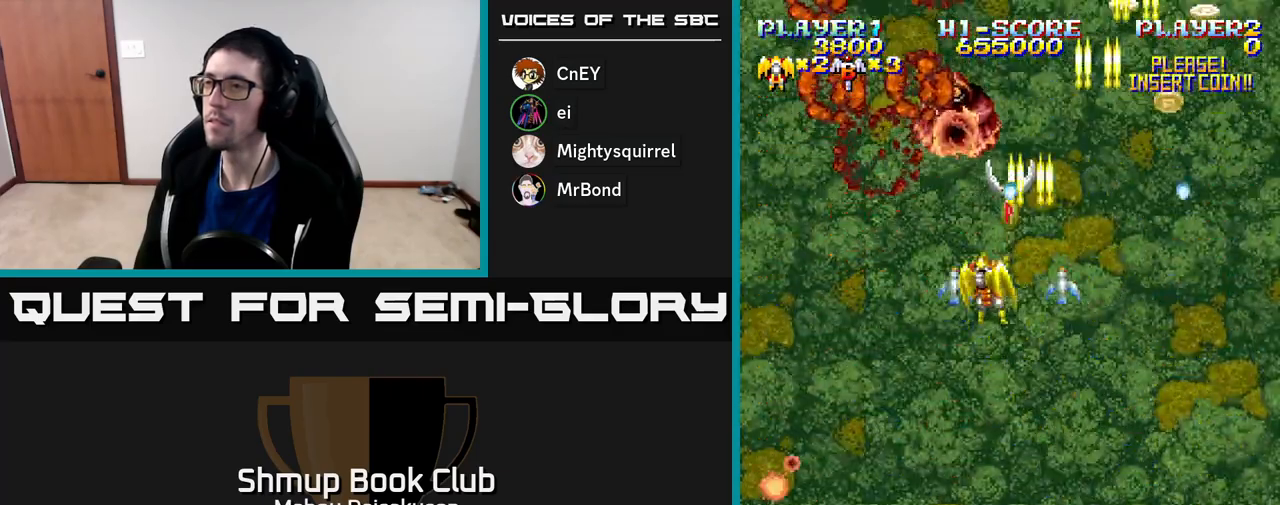
{"buttons": ["A", "DPAD_DOWN", "DPAD_RIGHT"], "right_stick": "center", "events": [[150, "DPAD_LEFT", "up"], [167, "DPAD_RIGHT", "down"], [333, "DPAD_DOWN", "down"]]}
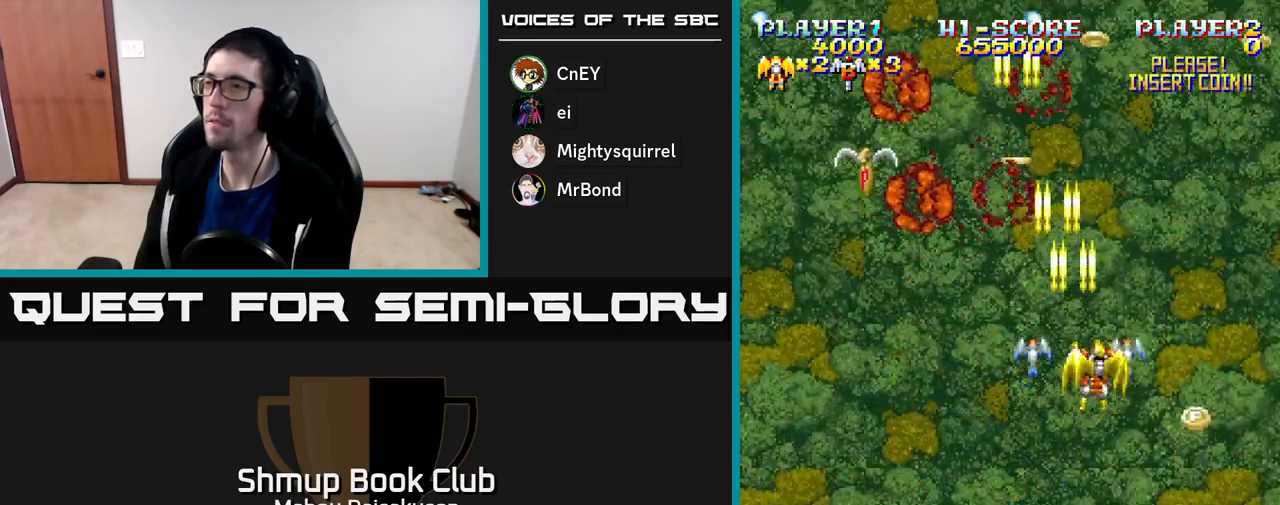
{"buttons": ["A", "DPAD_RIGHT"], "right_stick": "center", "events": [[33, "DPAD_DOWN", "up"], [83, "DPAD_RIGHT", "up"], [117, "DPAD_LEFT", "down"], [317, "DPAD_DOWN", "down"], [383, "DPAD_LEFT", "up"], [417, "DPAD_RIGHT", "down"], [433, "DPAD_DOWN", "up"]]}
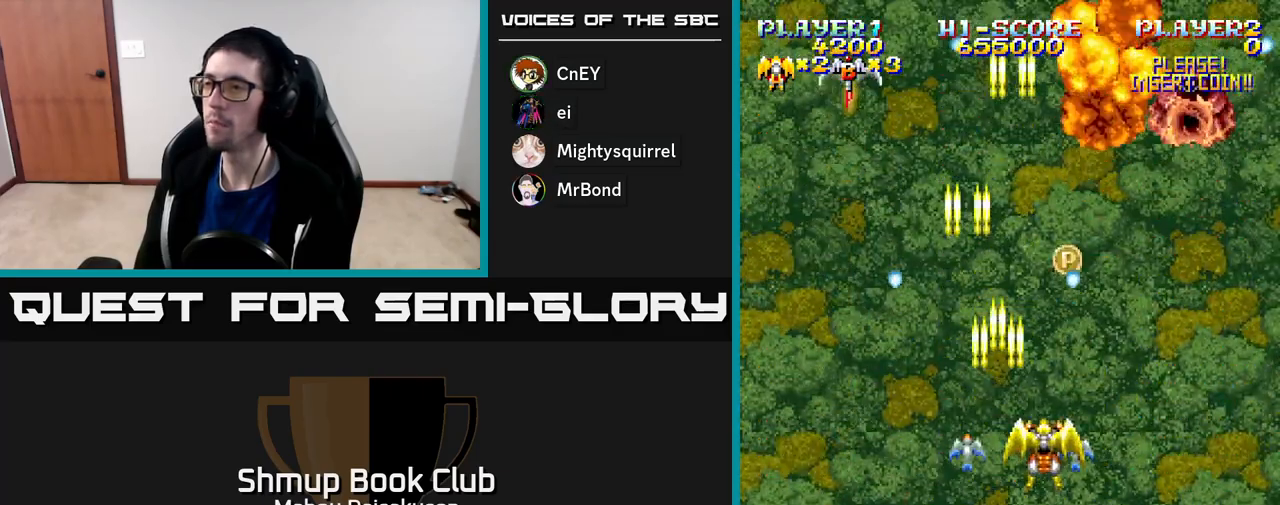
{"buttons": ["A", "DPAD_DOWN", "DPAD_LEFT"], "right_stick": "center", "events": [[67, "DPAD_UP", "down"], [83, "DPAD_RIGHT", "up"], [200, "DPAD_RIGHT", "down"], [200, "DPAD_UP", "up"], [283, "DPAD_DOWN", "down"], [333, "DPAD_DOWN", "up"], [467, "DPAD_DOWN", "down"], [467, "DPAD_RIGHT", "up"], [500, "DPAD_LEFT", "down"]]}
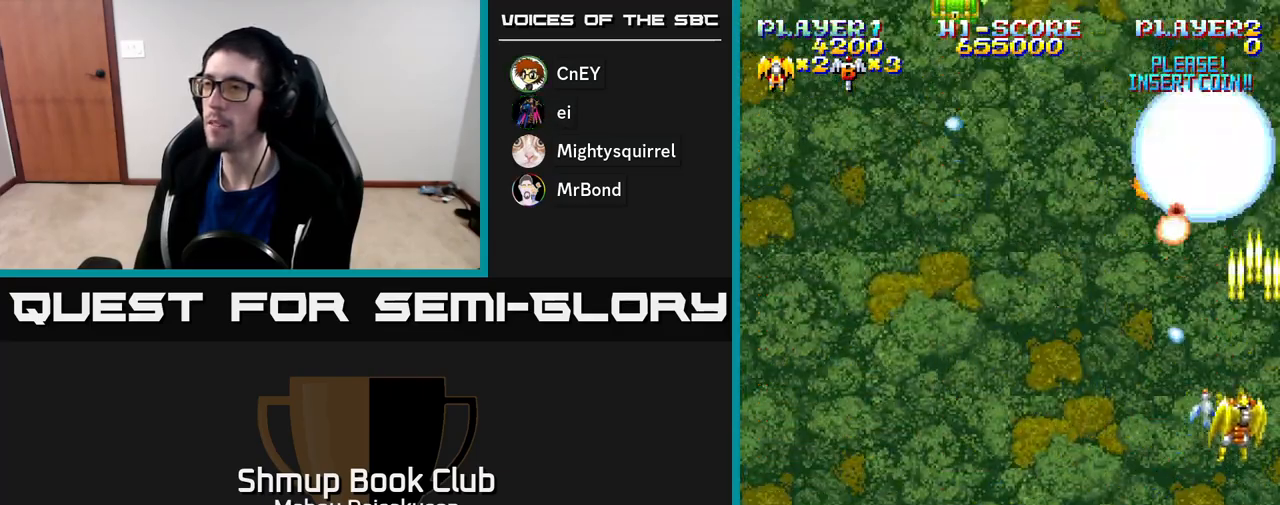
{"buttons": ["A", "DPAD_UP", "DPAD_LEFT"], "right_stick": "center", "events": [[133, "DPAD_DOWN", "up"], [333, "DPAD_UP", "down"]]}
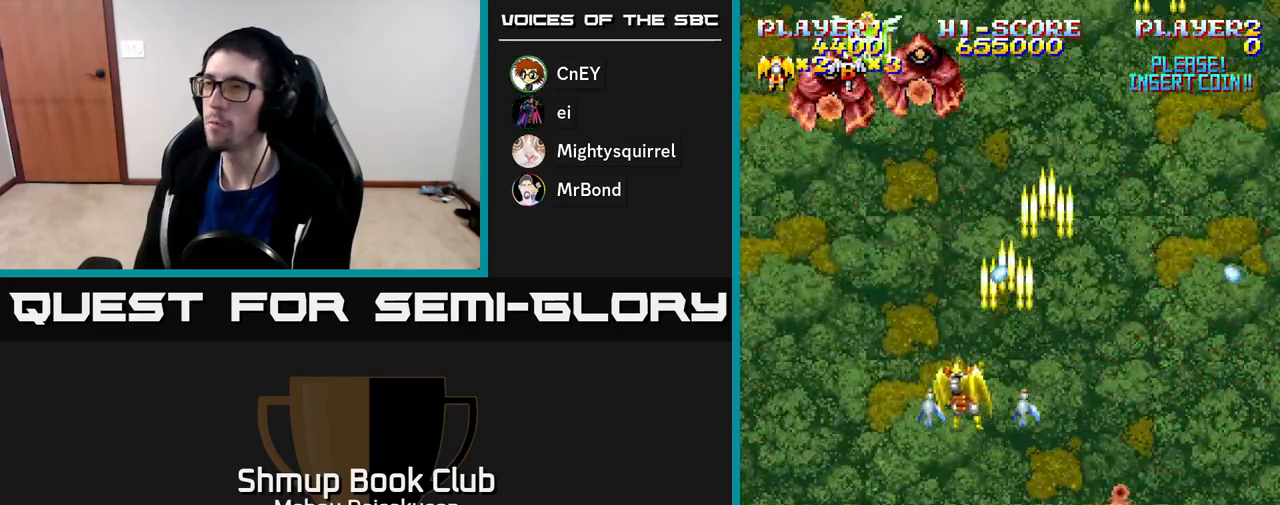
{"buttons": ["A", "DPAD_DOWN", "DPAD_RIGHT"], "right_stick": "center", "events": [[317, "DPAD_UP", "up"], [333, "DPAD_LEFT", "up"], [350, "DPAD_DOWN", "down"], [367, "DPAD_RIGHT", "down"]]}
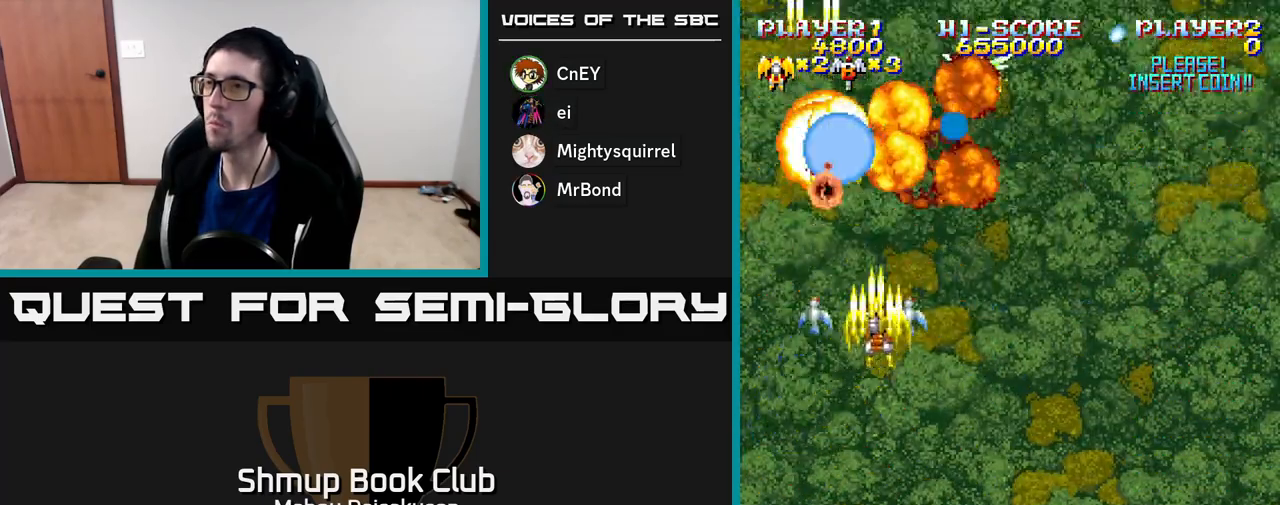
{"buttons": ["A", "DPAD_RIGHT"], "right_stick": "center", "events": [[283, "DPAD_DOWN", "up"]]}
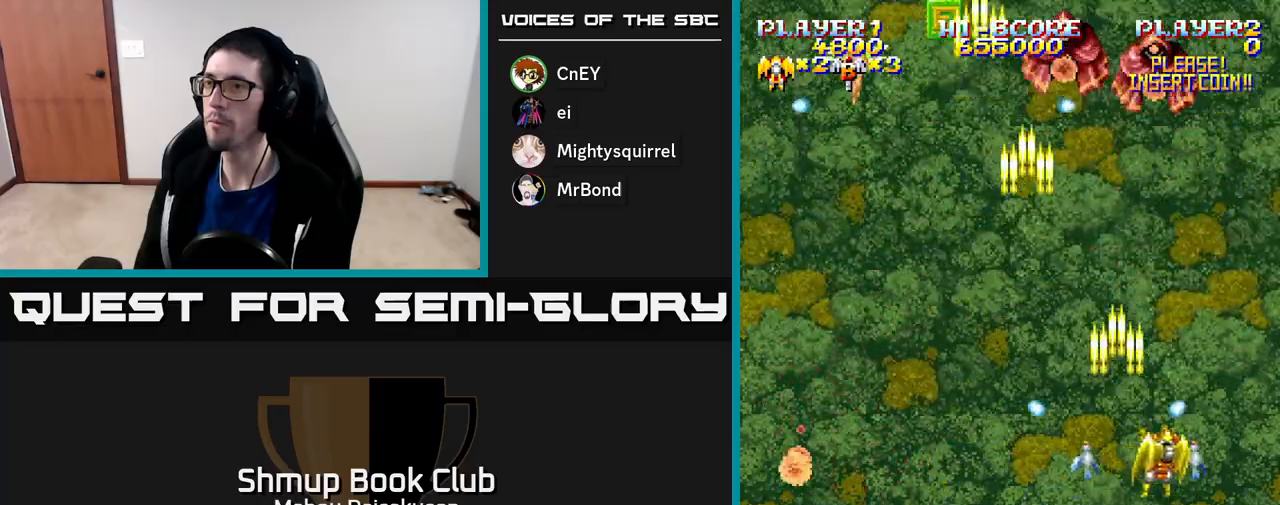
{"buttons": ["A", "DPAD_LEFT"], "right_stick": "center", "events": [[217, "DPAD_RIGHT", "up"], [233, "DPAD_UP", "down"], [267, "DPAD_LEFT", "down"], [317, "DPAD_UP", "up"]]}
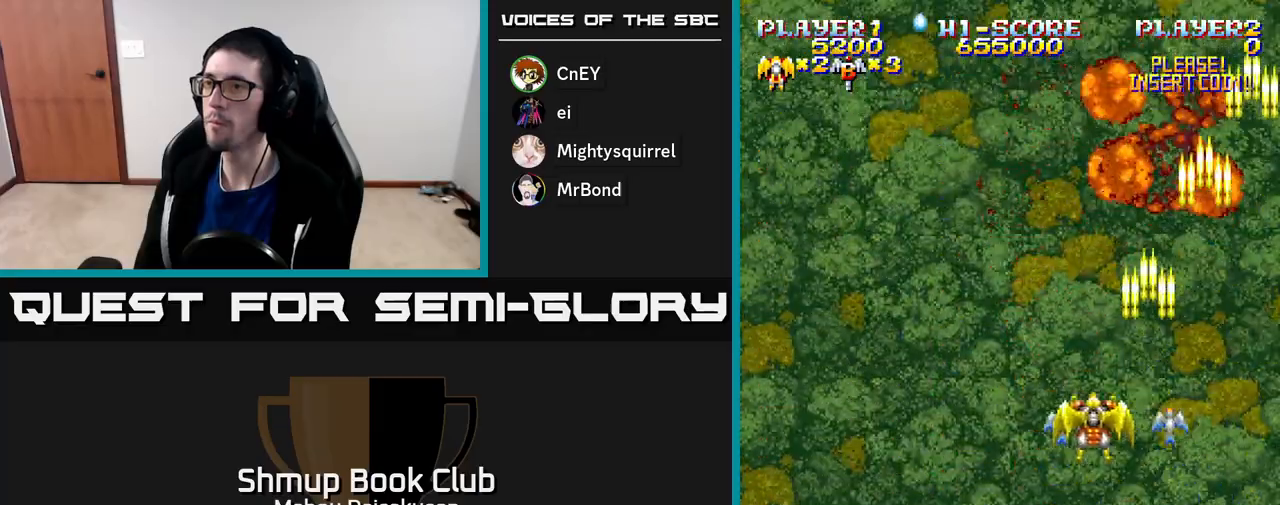
{"buttons": ["A", "DPAD_UP", "DPAD_LEFT"], "right_stick": "center", "events": [[33, "DPAD_UP", "down"]]}
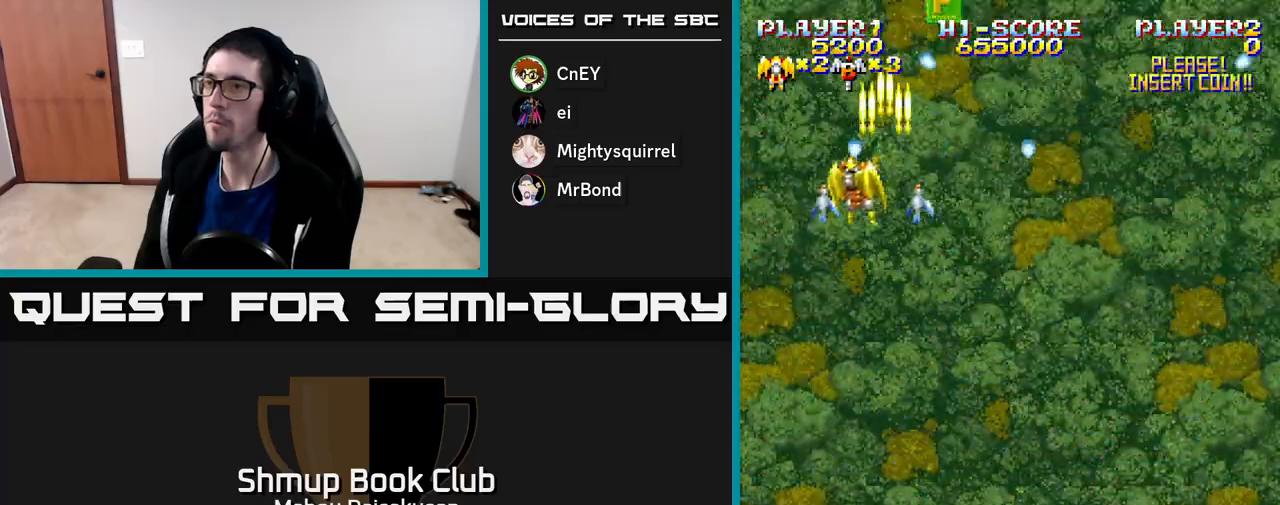
{"buttons": ["A", "DPAD_DOWN", "DPAD_RIGHT"], "right_stick": "center", "events": [[83, "DPAD_UP", "up"], [133, "DPAD_LEFT", "up"], [150, "DPAD_DOWN", "down"], [150, "DPAD_RIGHT", "down"], [200, "DPAD_DOWN", "up"], [333, "DPAD_DOWN", "down"]]}
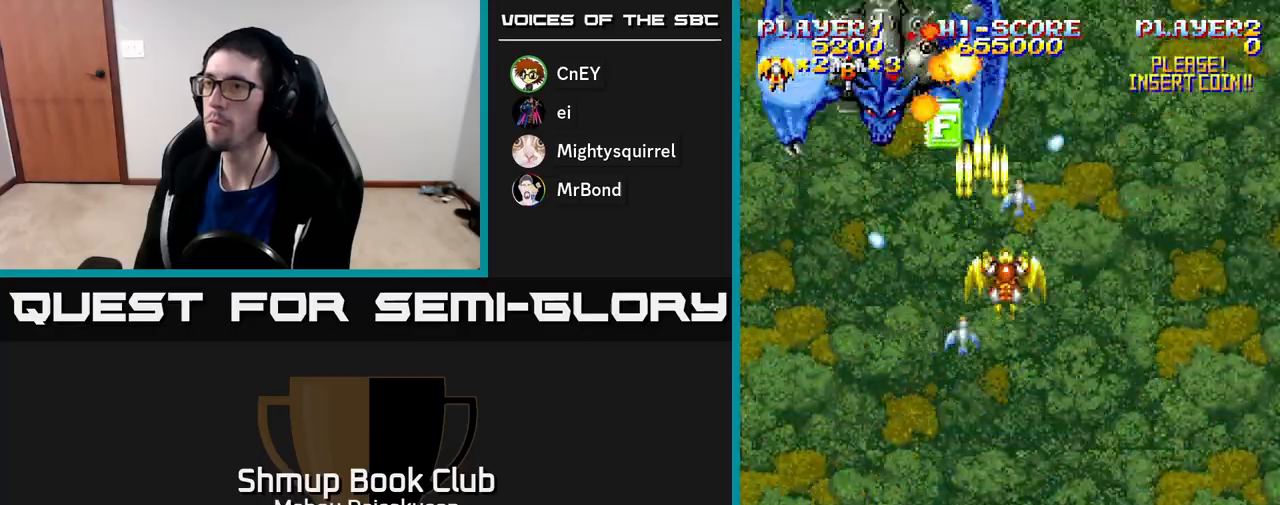
{"buttons": ["A", "DPAD_DOWN"], "right_stick": "center", "events": [[83, "DPAD_RIGHT", "up"], [100, "DPAD_DOWN", "up"], [117, "DPAD_LEFT", "down"], [300, "DPAD_DOWN", "down"], [350, "DPAD_LEFT", "up"]]}
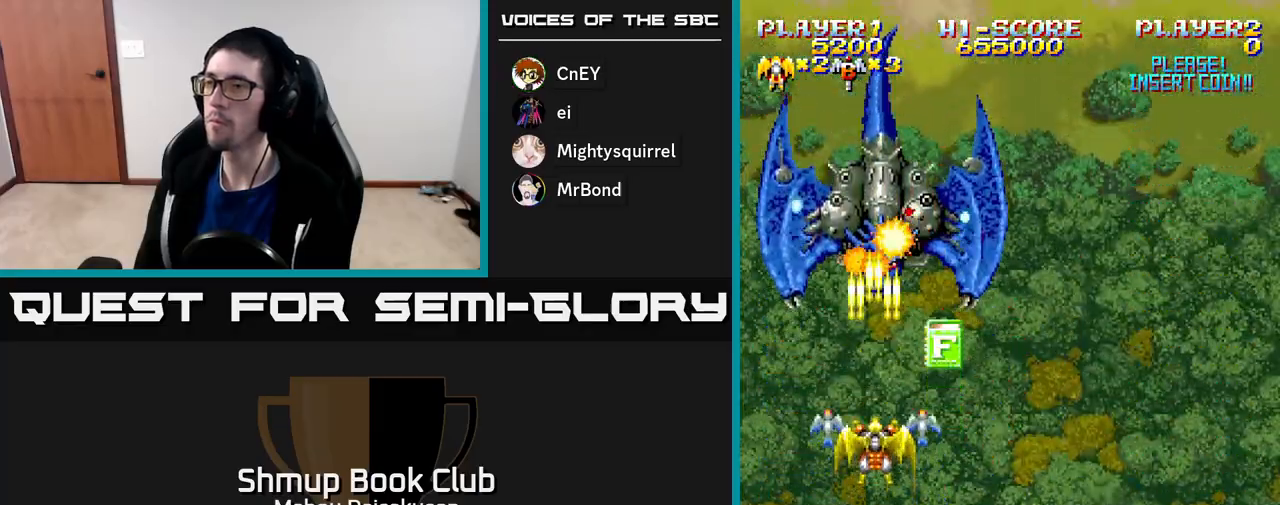
{"buttons": ["A", "DPAD_UP", "DPAD_LEFT"], "right_stick": "center", "events": [[50, "DPAD_DOWN", "up"], [117, "DPAD_RIGHT", "down"], [133, "DPAD_DOWN", "down"], [317, "DPAD_DOWN", "up"], [317, "DPAD_RIGHT", "up"], [333, "DPAD_LEFT", "down"], [350, "DPAD_UP", "down"]]}
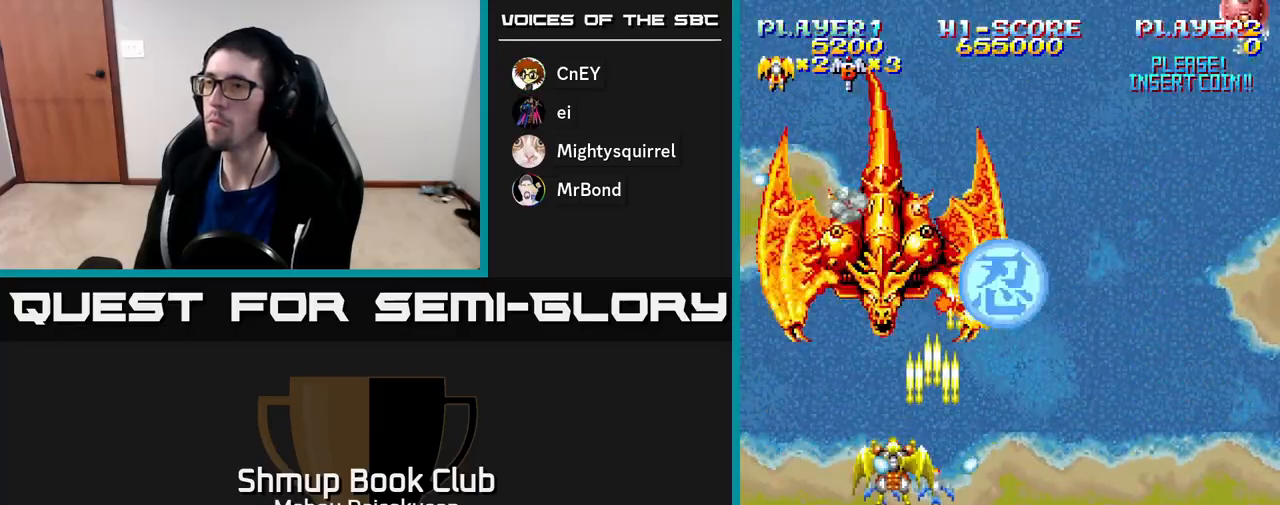
{"buttons": ["A", "DPAD_UP"], "right_stick": "center", "events": [[67, "DPAD_LEFT", "up"], [117, "DPAD_RIGHT", "down"], [167, "DPAD_RIGHT", "up"]]}
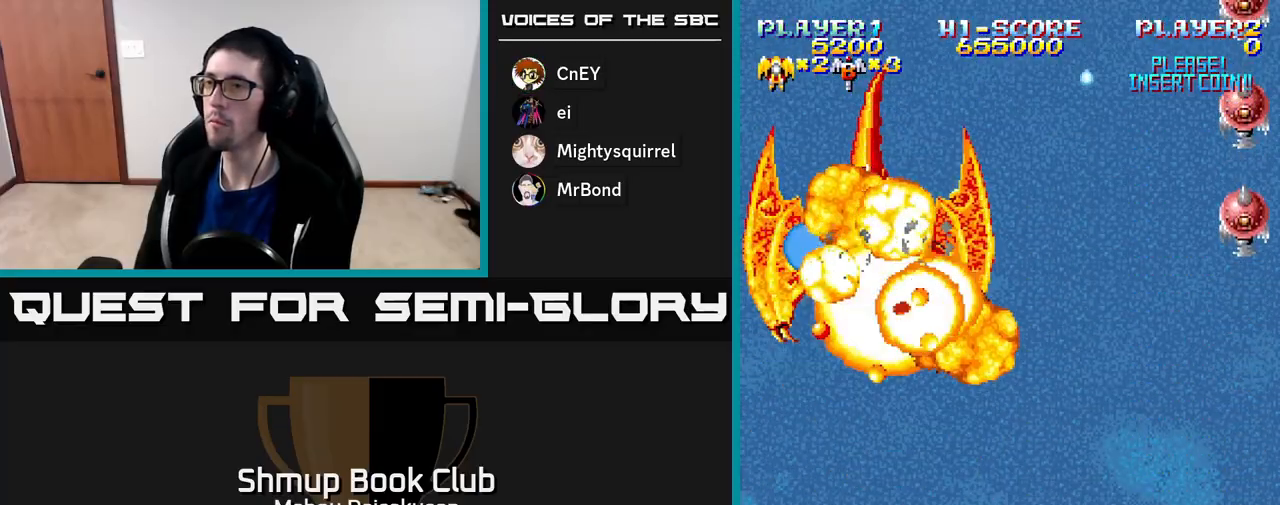
{"buttons": ["A"], "right_stick": "center", "events": [[33, "DPAD_UP", "up"]]}
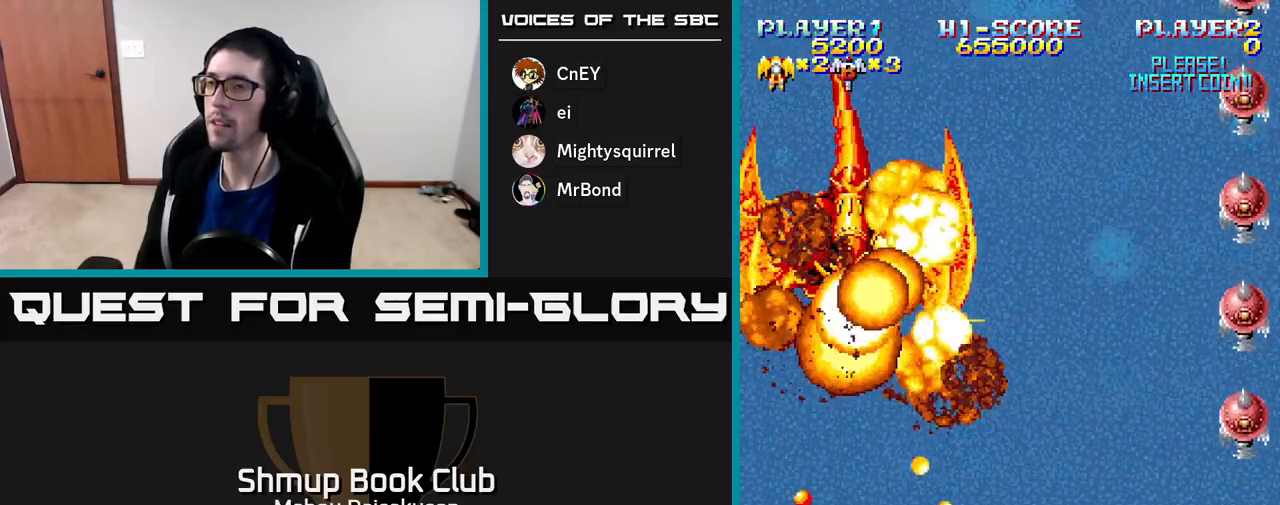
{"buttons": ["A", "DPAD_RIGHT"], "right_stick": "center", "events": [[467, "DPAD_RIGHT", "down"]]}
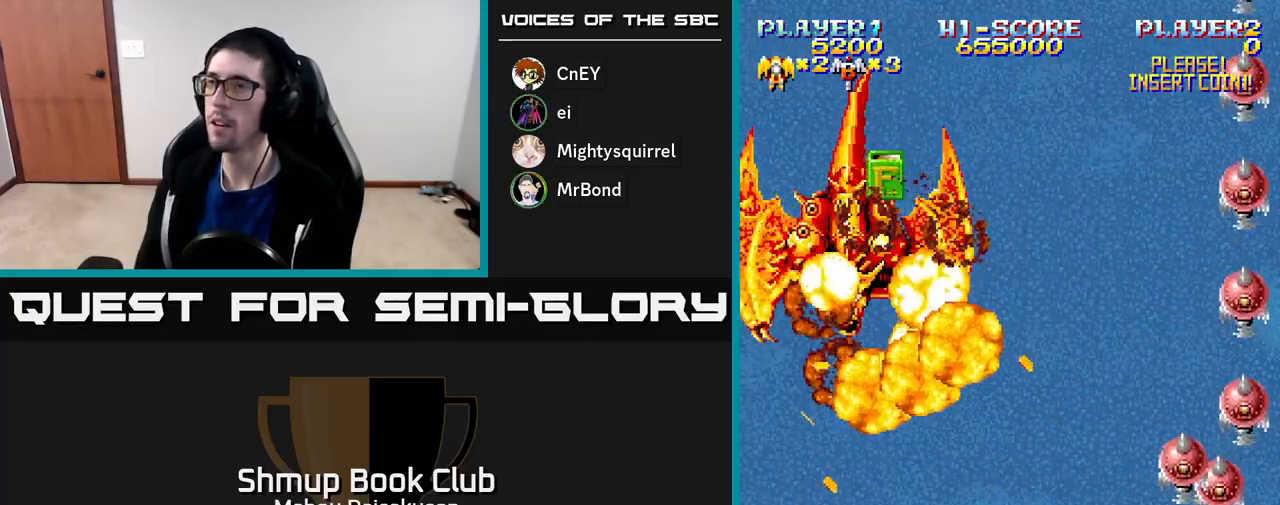
{"buttons": ["A"], "right_stick": "center", "events": [[200, "DPAD_RIGHT", "up"], [333, "DPAD_RIGHT", "down"], [483, "DPAD_RIGHT", "up"]]}
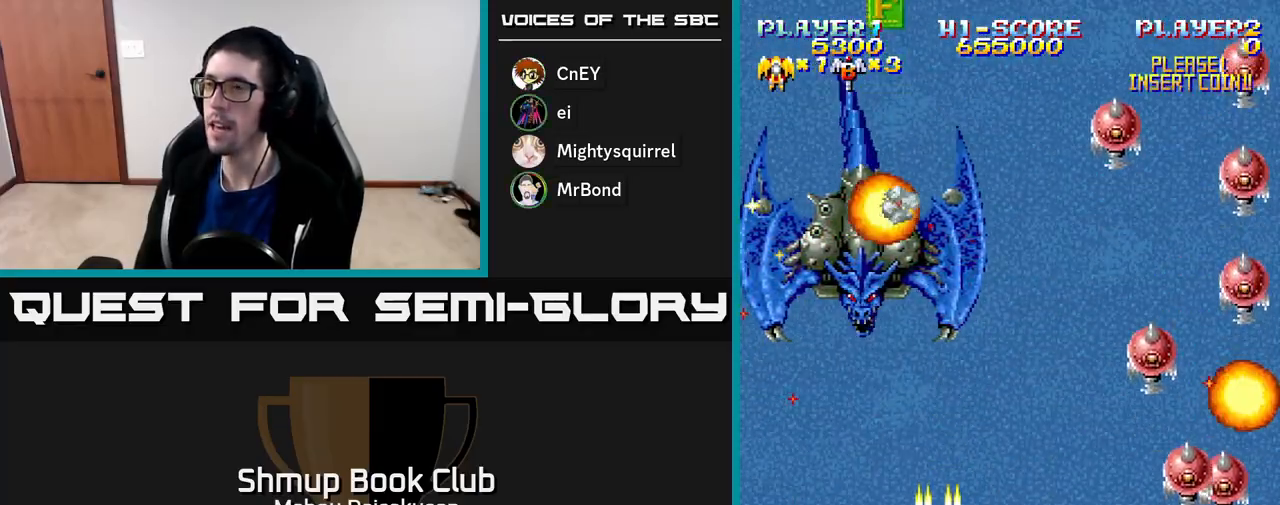
{"buttons": ["A", "DPAD_UP"], "right_stick": "center", "events": [[233, "DPAD_UP", "down"], [367, "DPAD_LEFT", "down"], [500, "DPAD_LEFT", "up"]]}
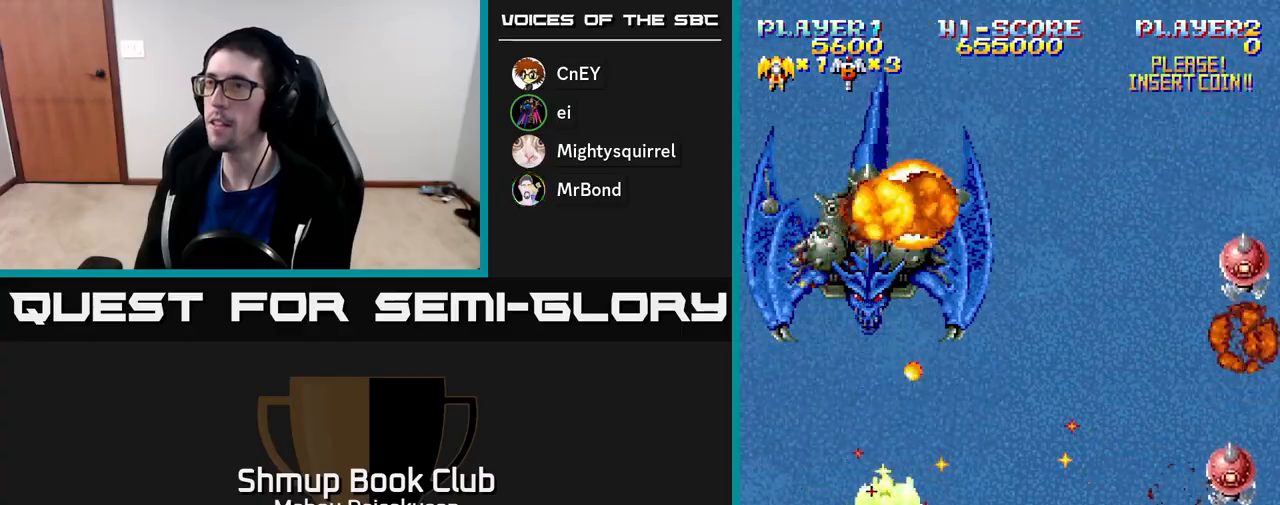
{"buttons": ["A", "DPAD_DOWN", "DPAD_RIGHT"], "right_stick": "center", "events": [[67, "DPAD_RIGHT", "down"], [317, "DPAD_UP", "up"], [450, "DPAD_DOWN", "down"]]}
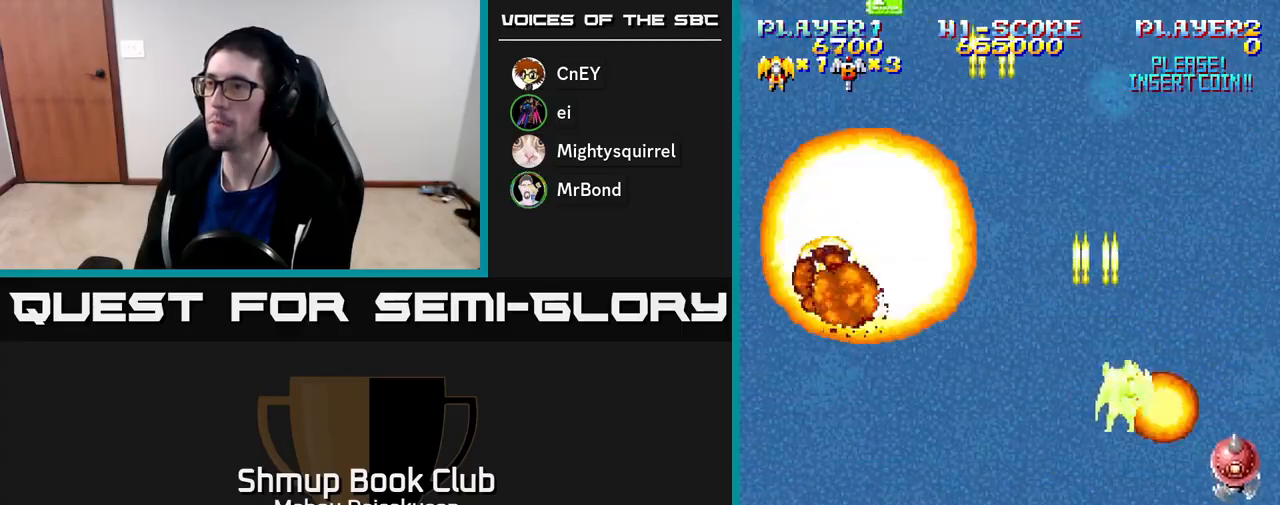
{"buttons": ["A", "DPAD_UP", "DPAD_LEFT"], "right_stick": "center", "events": [[267, "DPAD_RIGHT", "up"], [333, "DPAD_LEFT", "down"], [383, "DPAD_DOWN", "up"], [417, "DPAD_UP", "down"]]}
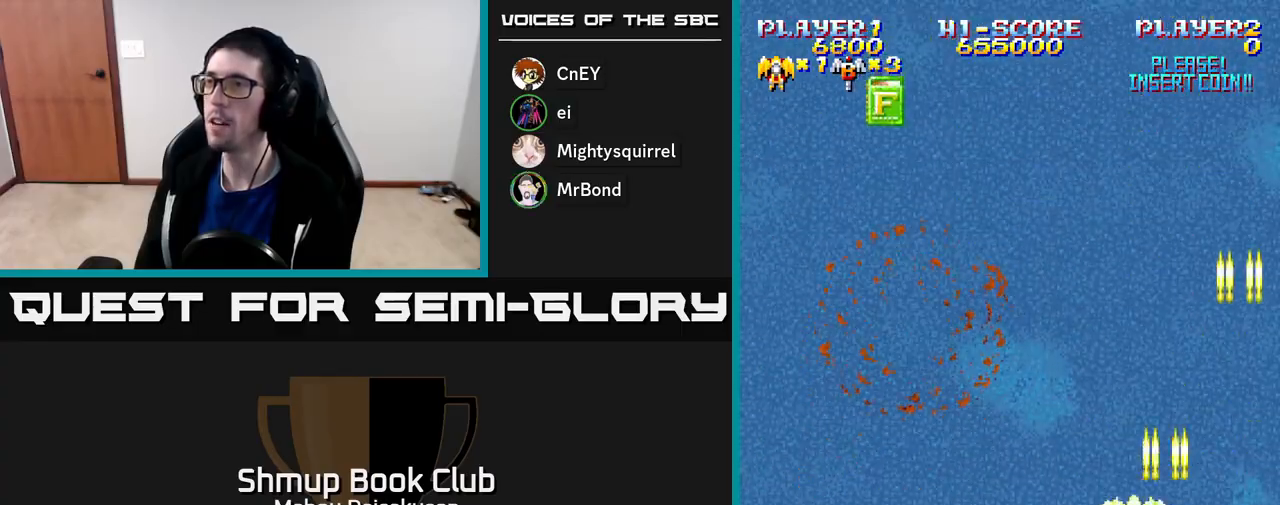
{"buttons": ["A", "DPAD_UP", "DPAD_LEFT"], "right_stick": "center", "events": [[200, "DPAD_UP", "up"], [400, "DPAD_UP", "down"]]}
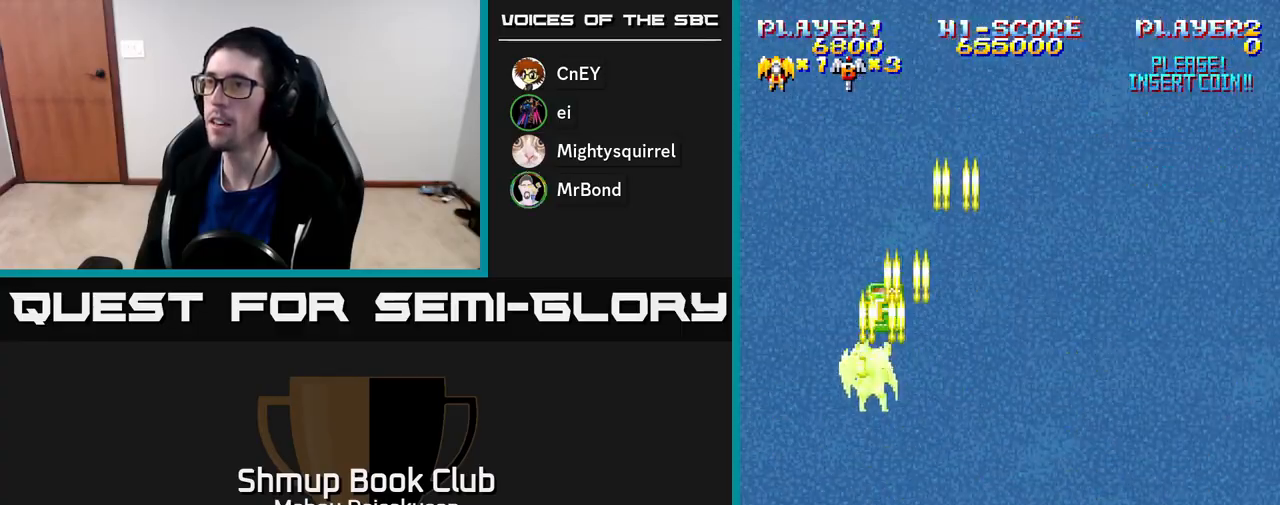
{"buttons": ["A", "DPAD_RIGHT"], "right_stick": "center", "events": [[17, "DPAD_LEFT", "up"], [67, "DPAD_RIGHT", "down"], [133, "DPAD_UP", "up"]]}
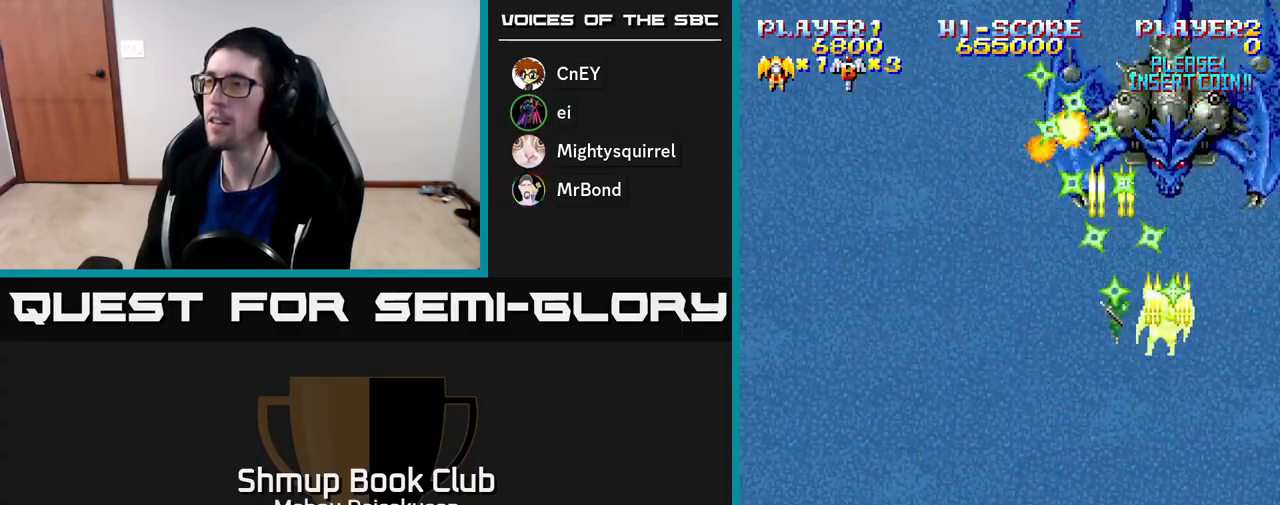
{"buttons": ["A"], "right_stick": "center", "events": [[33, "DPAD_UP", "down"], [67, "DPAD_RIGHT", "up"], [133, "DPAD_LEFT", "down"], [150, "DPAD_UP", "up"], [183, "DPAD_DOWN", "down"], [200, "DPAD_LEFT", "up"], [467, "DPAD_DOWN", "up"]]}
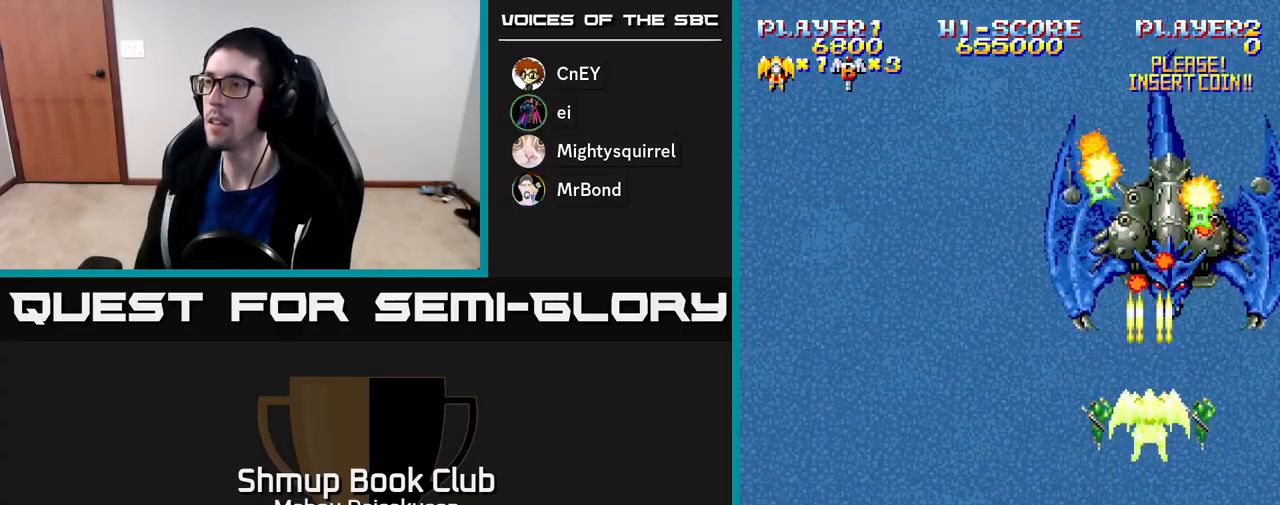
{"buttons": ["A"], "right_stick": "center", "events": []}
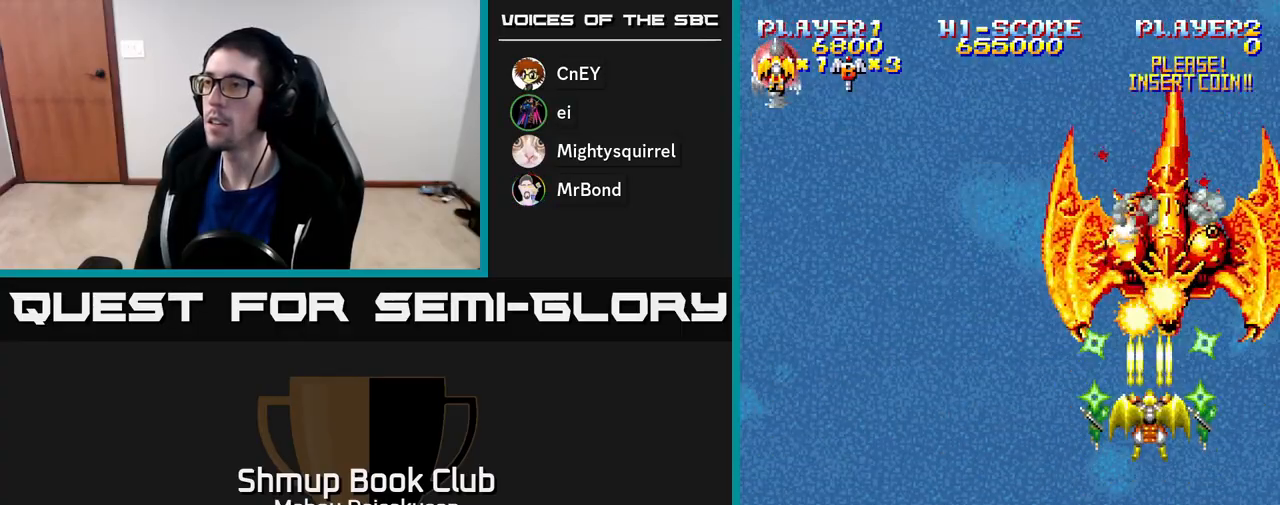
{"buttons": ["A", "DPAD_UP", "DPAD_LEFT"], "right_stick": "center", "events": [[400, "DPAD_LEFT", "down"], [483, "DPAD_UP", "down"]]}
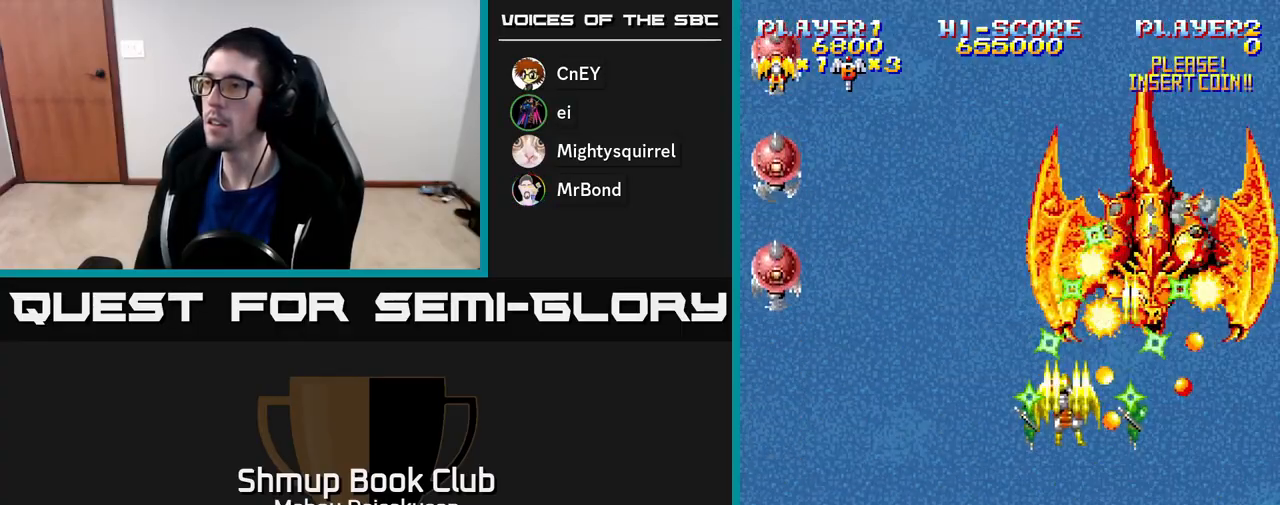
{"buttons": ["A", "DPAD_LEFT"], "right_stick": "center", "events": [[33, "DPAD_LEFT", "up"], [67, "DPAD_RIGHT", "down"], [200, "DPAD_RIGHT", "up"], [300, "DPAD_UP", "up"], [333, "DPAD_DOWN", "down"], [367, "DPAD_LEFT", "down"], [400, "DPAD_DOWN", "up"]]}
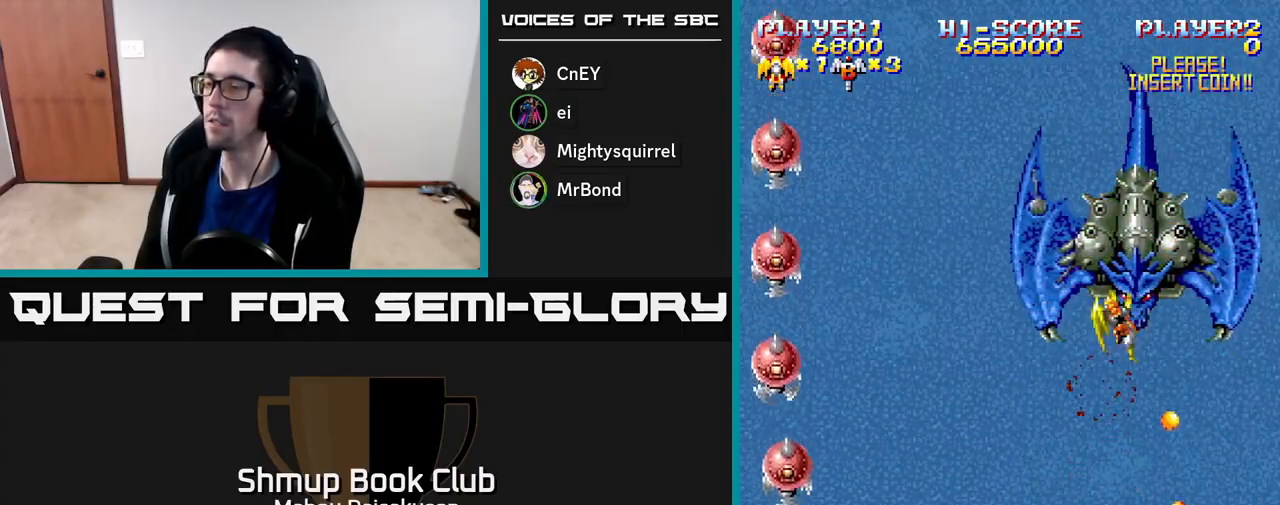
{"buttons": ["A", "DPAD_UP", "DPAD_LEFT"], "right_stick": "center", "events": [[17, "DPAD_LEFT", "up"], [400, "DPAD_LEFT", "down"], [483, "DPAD_UP", "down"]]}